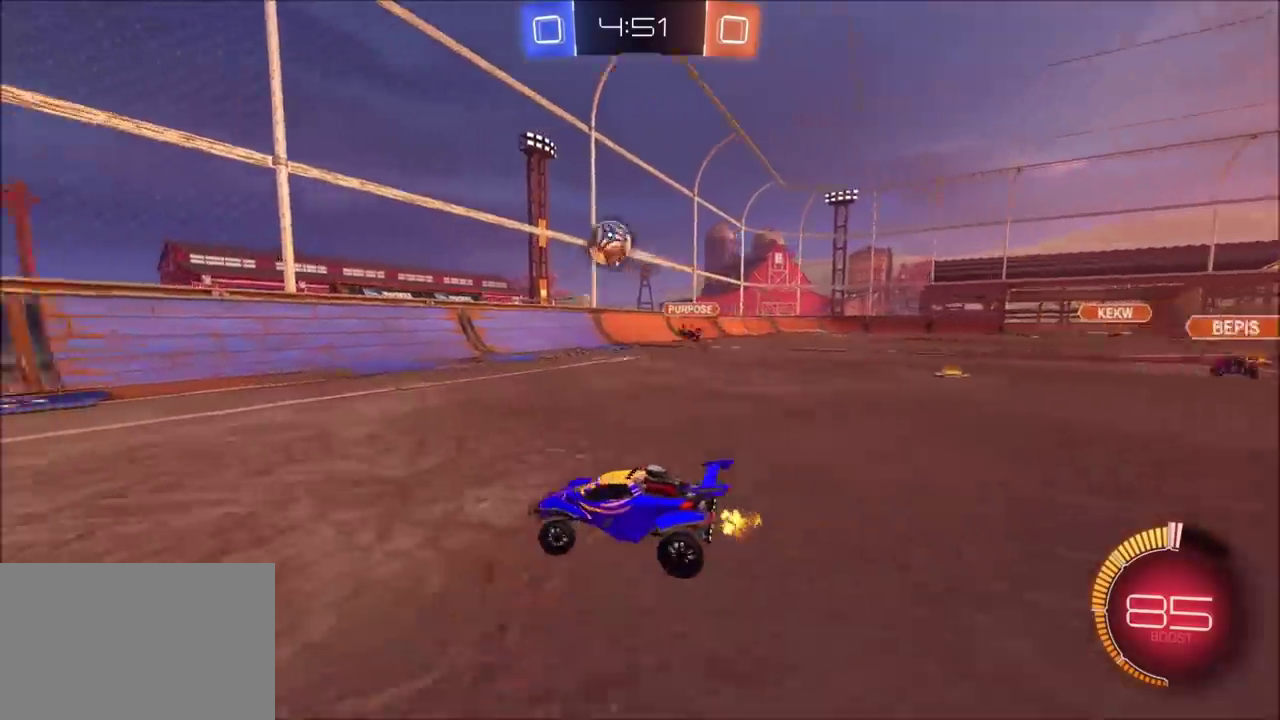
Gameplay with a controller (PlayStation layout); each line is a JSON object with the inputs held at the frame after it. "events" lists button and stick changes between this image and that frame as [ms after this image, input, new state], when the widget could be followed in between. Not read: L1 L3 R1 R3.
{"buttons": ["R2"], "left_stick": "left", "right_stick": "center", "events": [[33, "TRIANGLE", "down"], [167, "TRIANGLE", "up"]]}
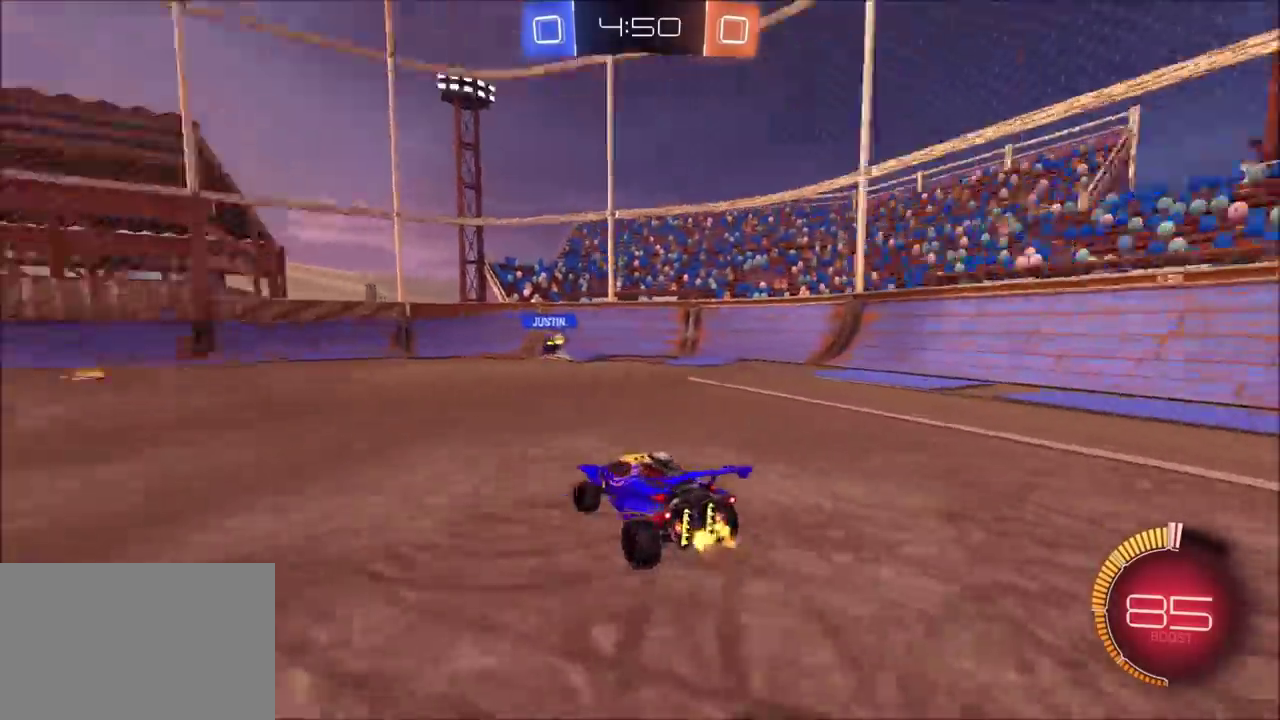
{"buttons": ["R2"], "left_stick": "up-right", "right_stick": "center", "events": [[17, "TRIANGLE", "down"], [83, "TRIANGLE", "up"], [250, "left_stick", "center"], [450, "left_stick", "up-right"]]}
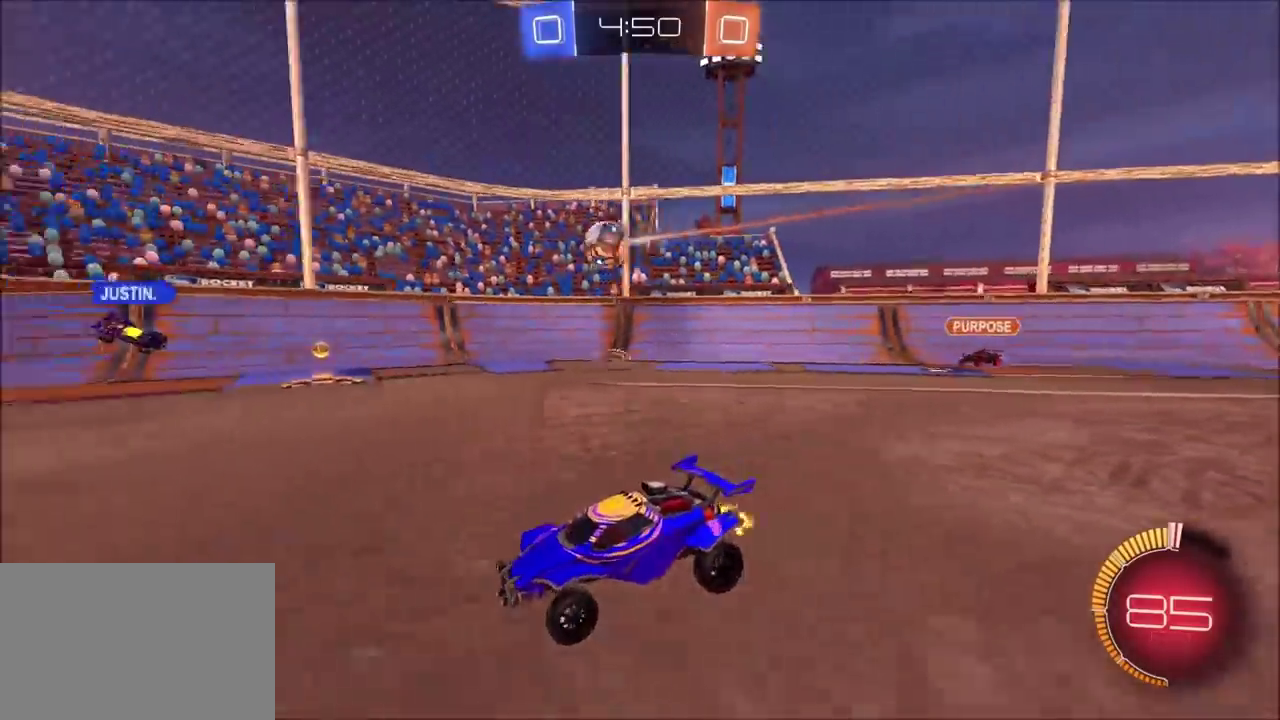
{"buttons": ["R2"], "left_stick": "center", "right_stick": "center", "events": [[50, "left_stick", "center"], [233, "left_stick", "up-right"], [317, "left_stick", "center"]]}
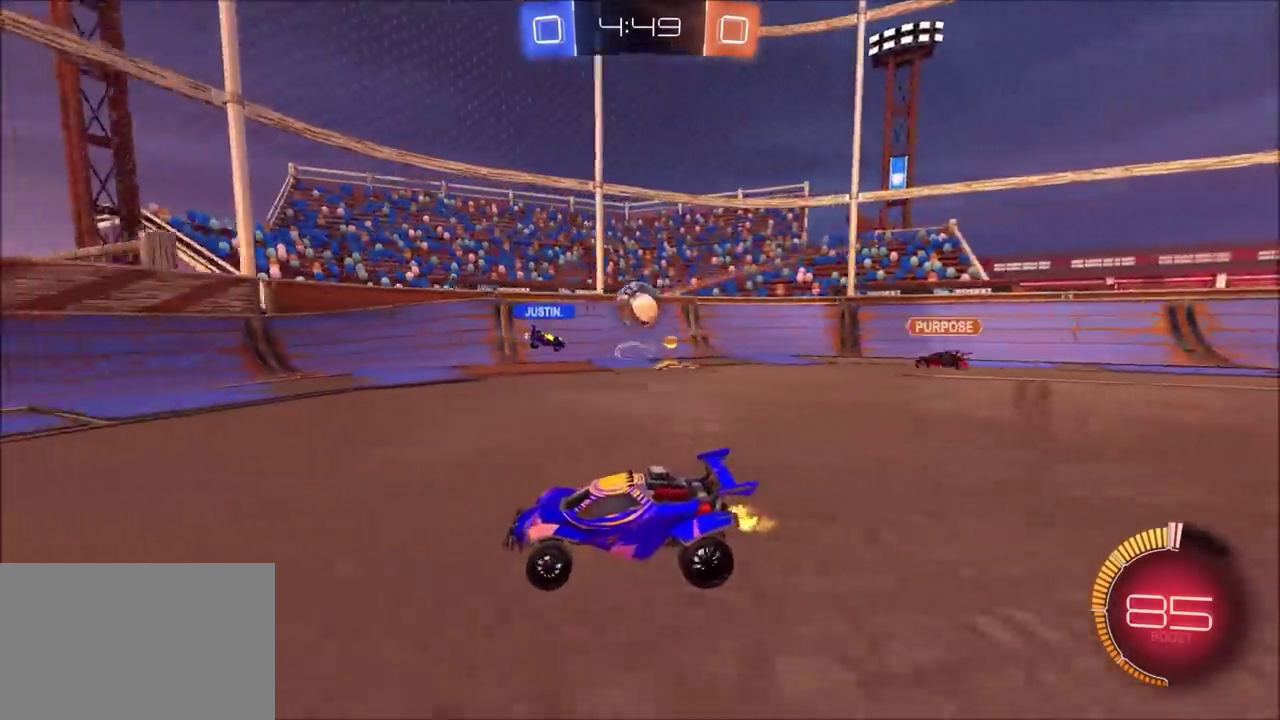
{"buttons": ["R2"], "left_stick": "left", "right_stick": "center", "events": [[33, "left_stick", "up-right"], [183, "left_stick", "center"], [400, "left_stick", "left"]]}
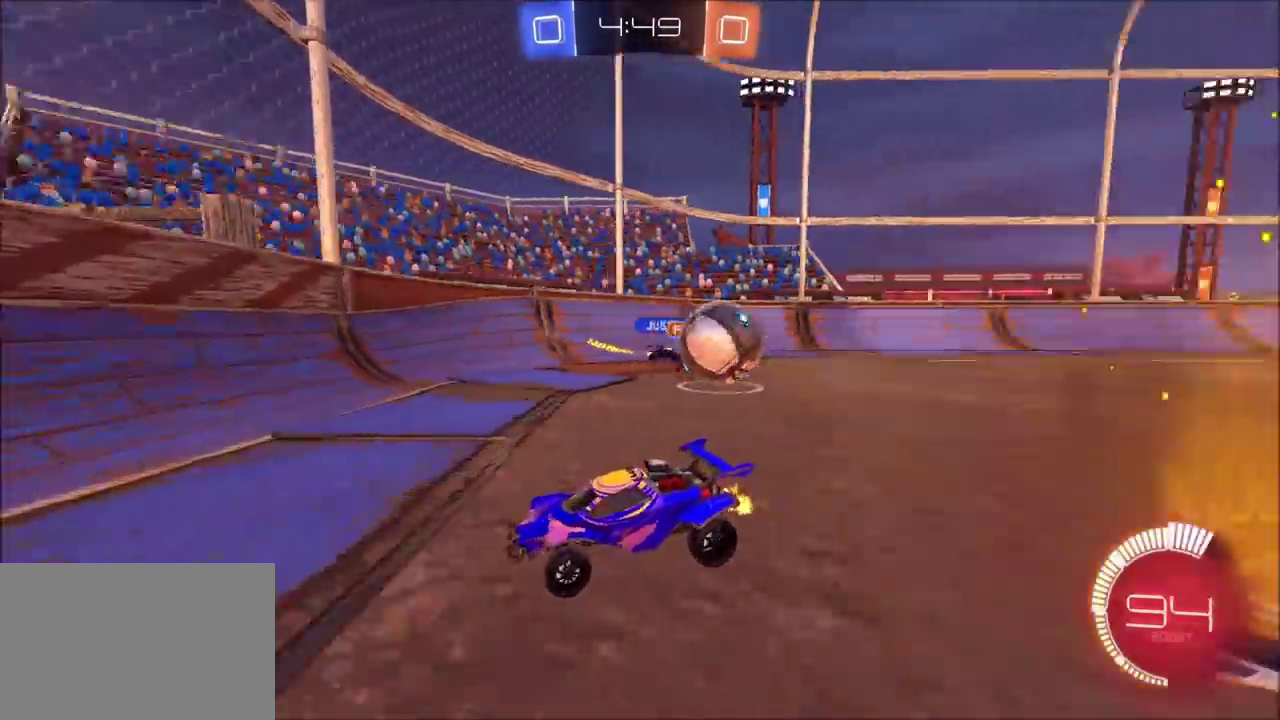
{"buttons": ["CIRCLE", "R2"], "left_stick": "left", "right_stick": "center", "events": [[83, "CIRCLE", "down"]]}
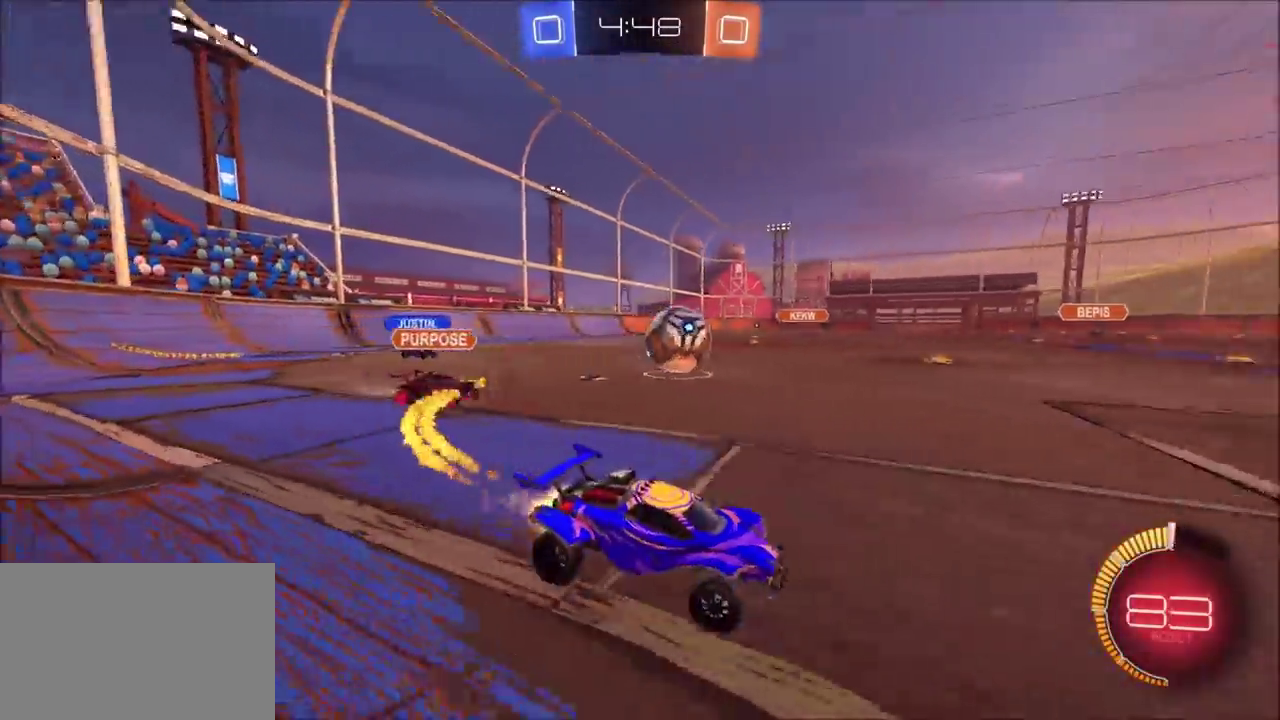
{"buttons": ["CIRCLE", "R2"], "left_stick": "up-right", "right_stick": "center", "events": [[233, "left_stick", "up-right"]]}
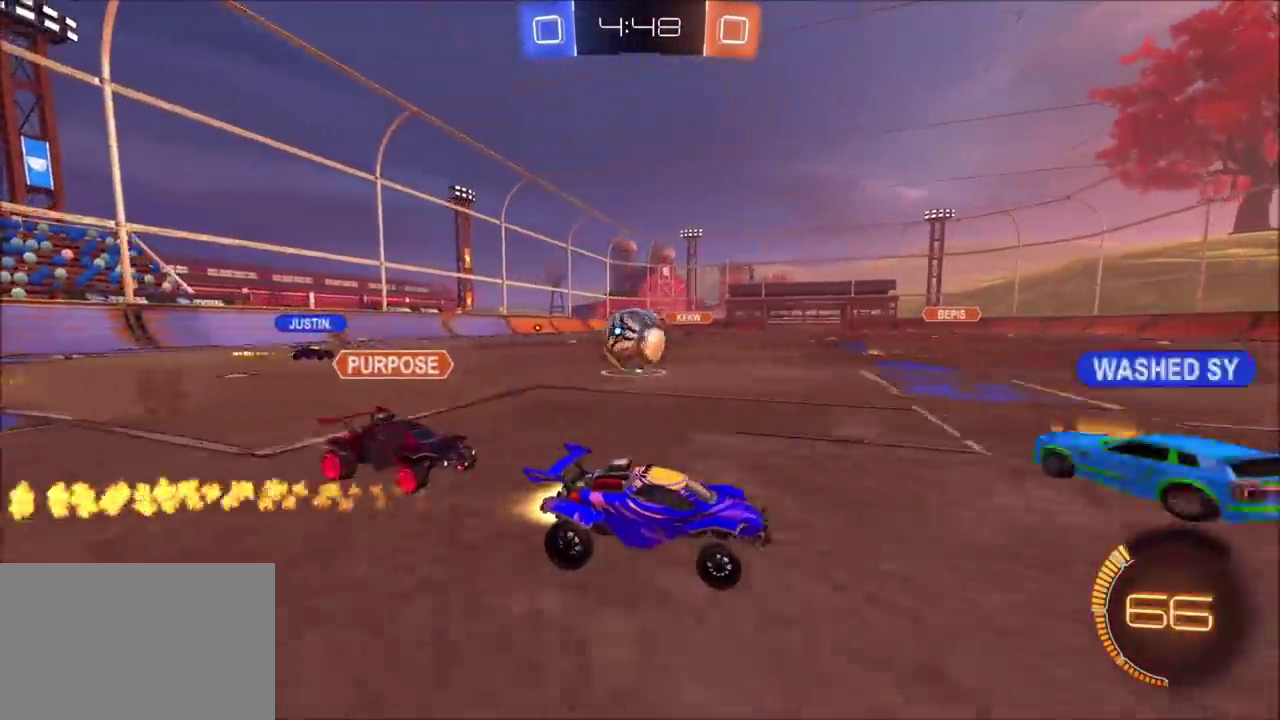
{"buttons": ["R2"], "left_stick": "left", "right_stick": "center", "events": [[50, "left_stick", "left"], [150, "left_stick", "up-left"], [267, "left_stick", "center"], [417, "CIRCLE", "up"], [450, "left_stick", "left"]]}
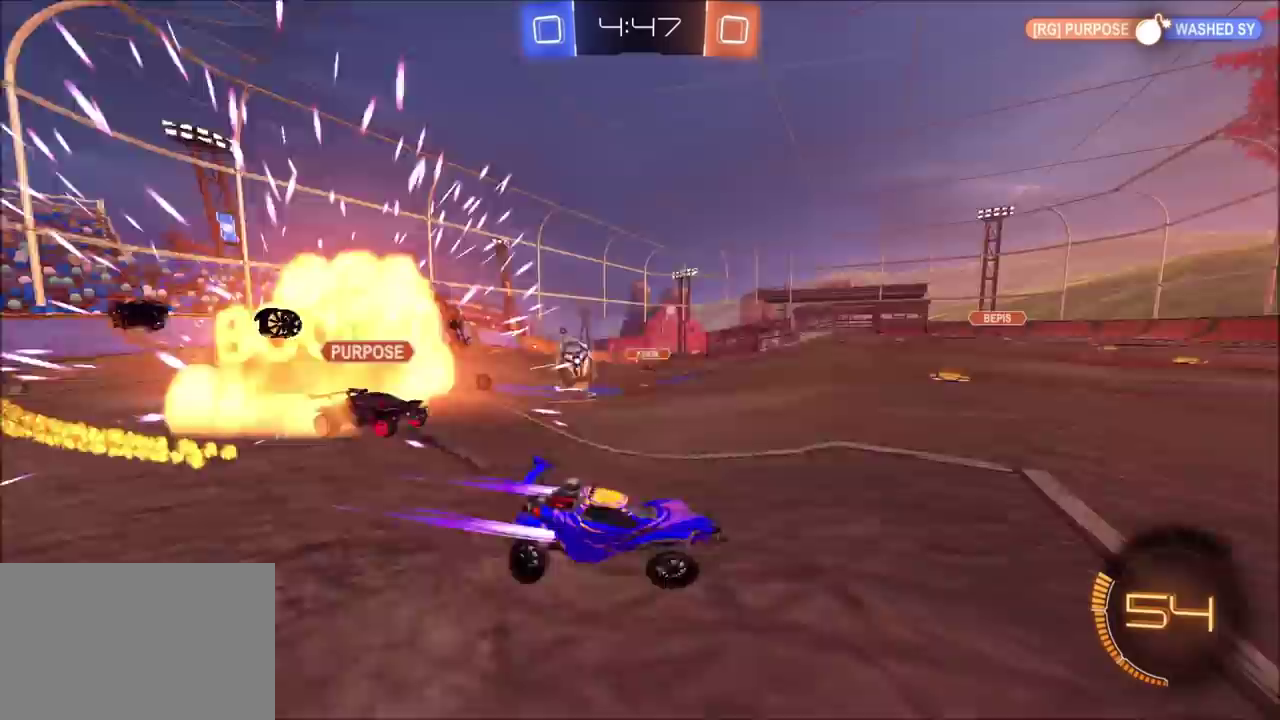
{"buttons": ["CIRCLE", "R2"], "left_stick": "left", "right_stick": "center", "events": [[183, "R2", "up"], [233, "L2", "down"], [333, "L2", "up"], [350, "R2", "down"], [400, "CIRCLE", "down"]]}
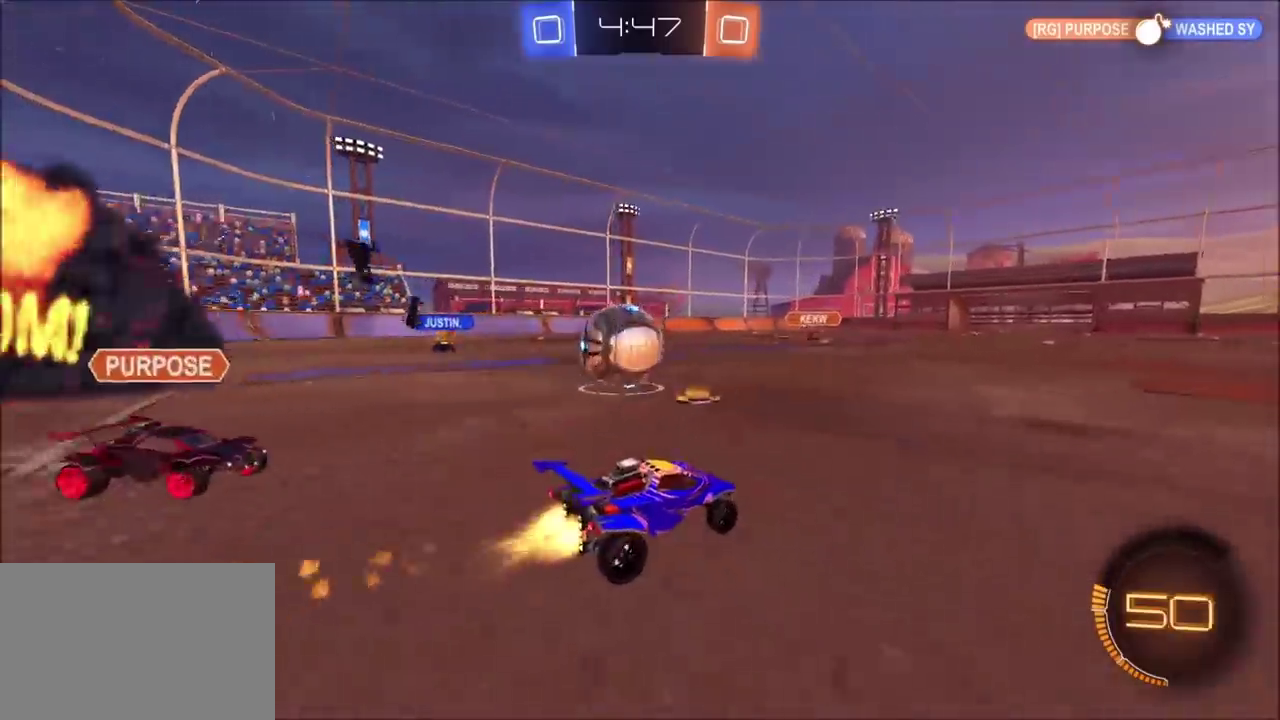
{"buttons": [], "left_stick": "center", "right_stick": "center", "events": [[67, "left_stick", "center"], [150, "left_stick", "up-left"], [167, "CIRCLE", "up"], [217, "left_stick", "left"], [267, "R2", "up"], [367, "left_stick", "center"]]}
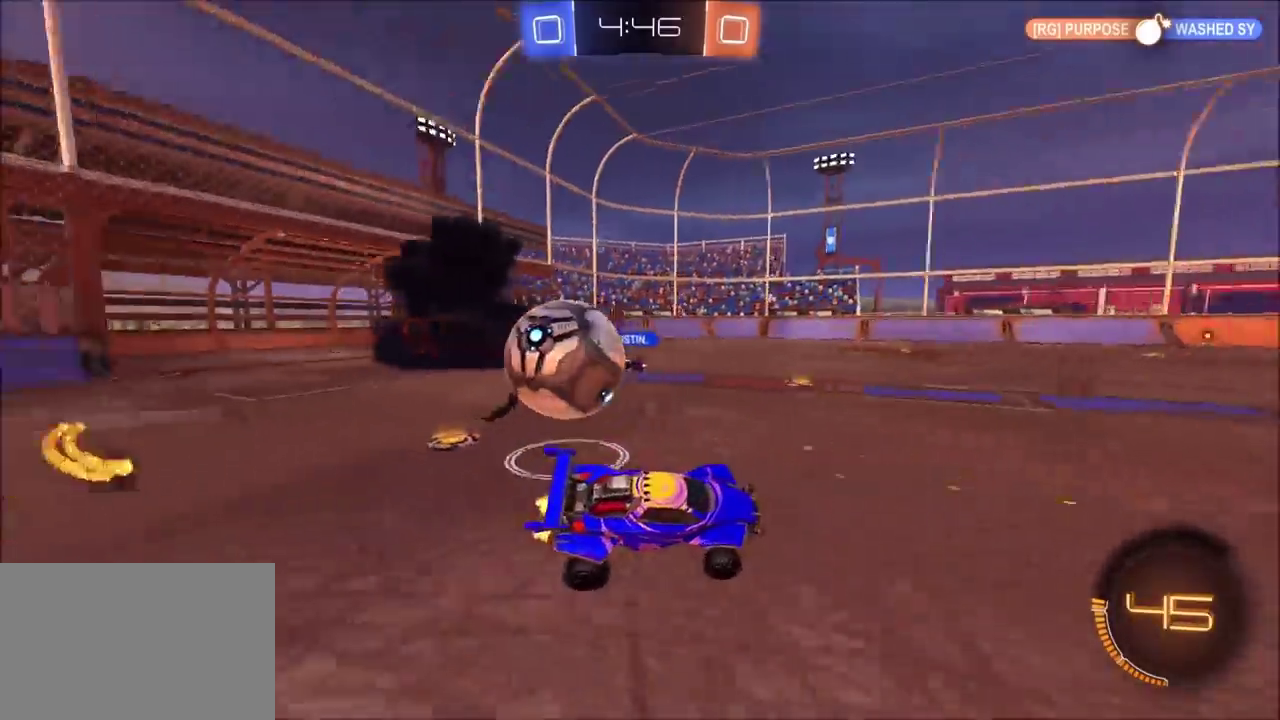
{"buttons": ["R2"], "left_stick": "up-left", "right_stick": "center", "events": [[167, "left_stick", "left"], [250, "R2", "down"], [383, "left_stick", "up-left"]]}
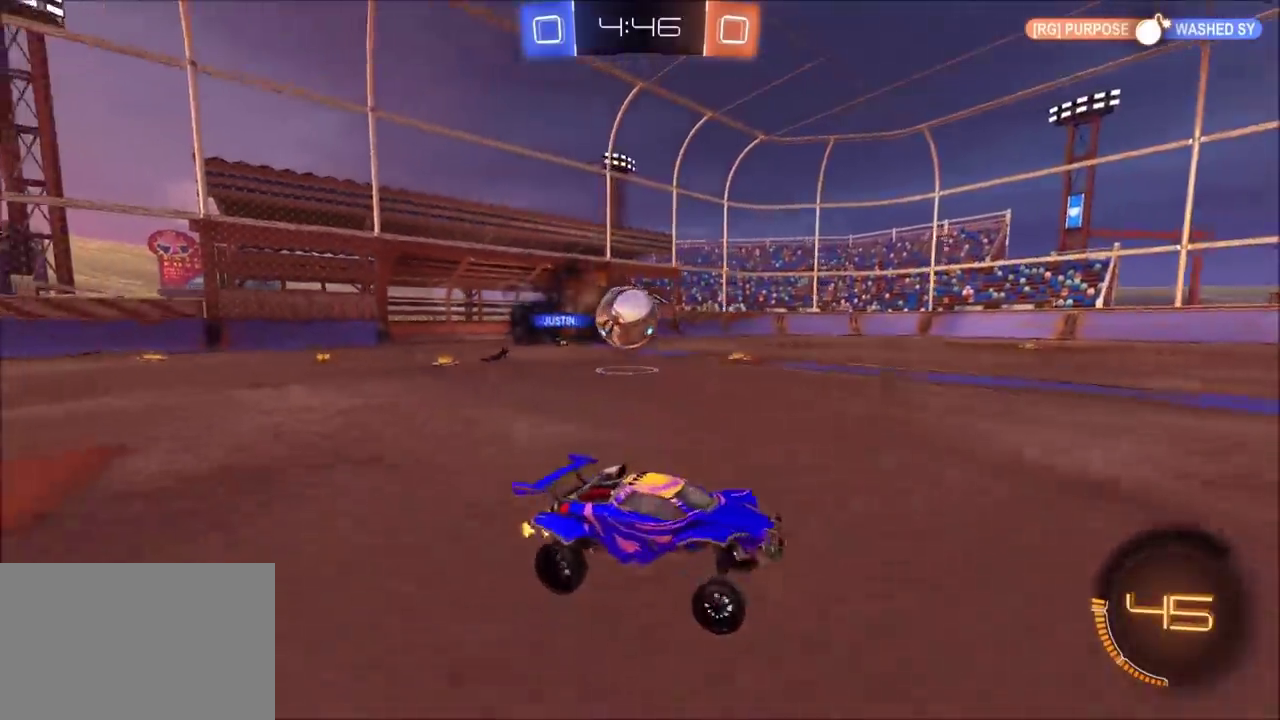
{"buttons": ["CIRCLE", "R2"], "left_stick": "left", "right_stick": "center", "events": [[217, "CIRCLE", "down"], [283, "left_stick", "left"]]}
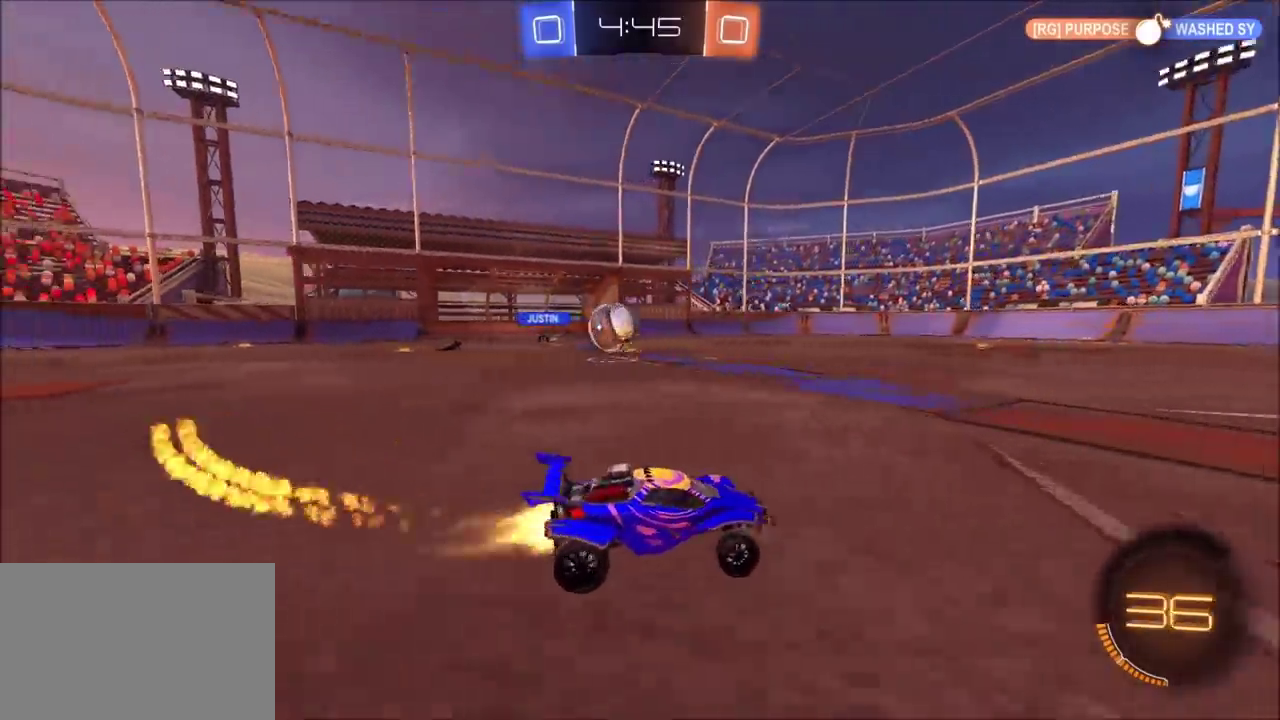
{"buttons": ["CIRCLE", "R2"], "left_stick": "left", "right_stick": "center", "events": []}
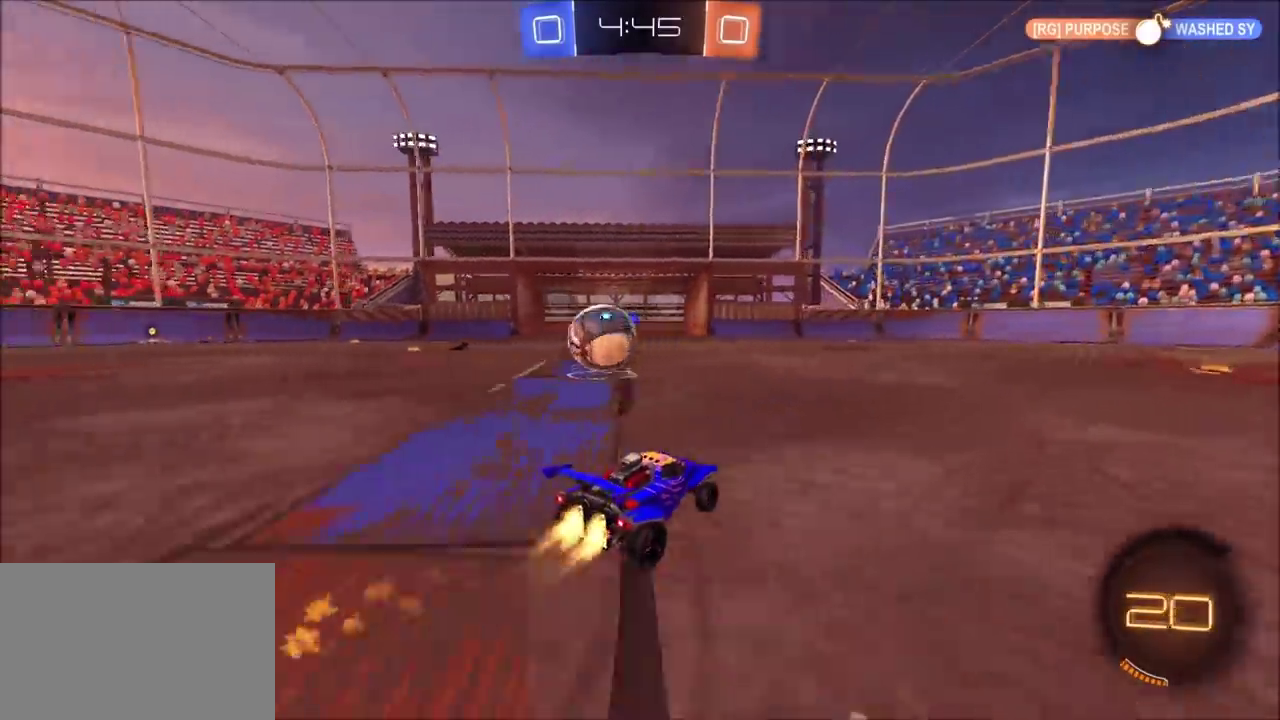
{"buttons": ["CIRCLE", "R2"], "left_stick": "left", "right_stick": "center", "events": []}
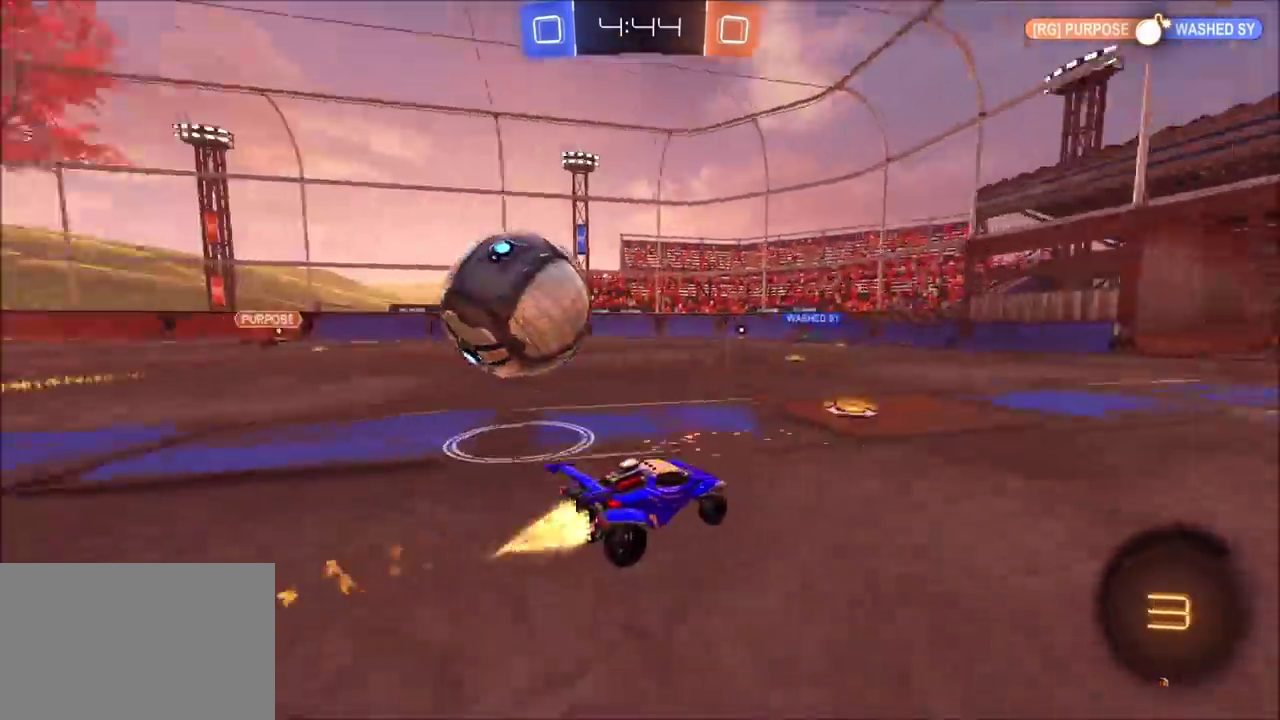
{"buttons": ["R2"], "left_stick": "left", "right_stick": "center", "events": [[50, "left_stick", "up-left"], [150, "left_stick", "center"], [467, "CIRCLE", "up"], [483, "left_stick", "left"]]}
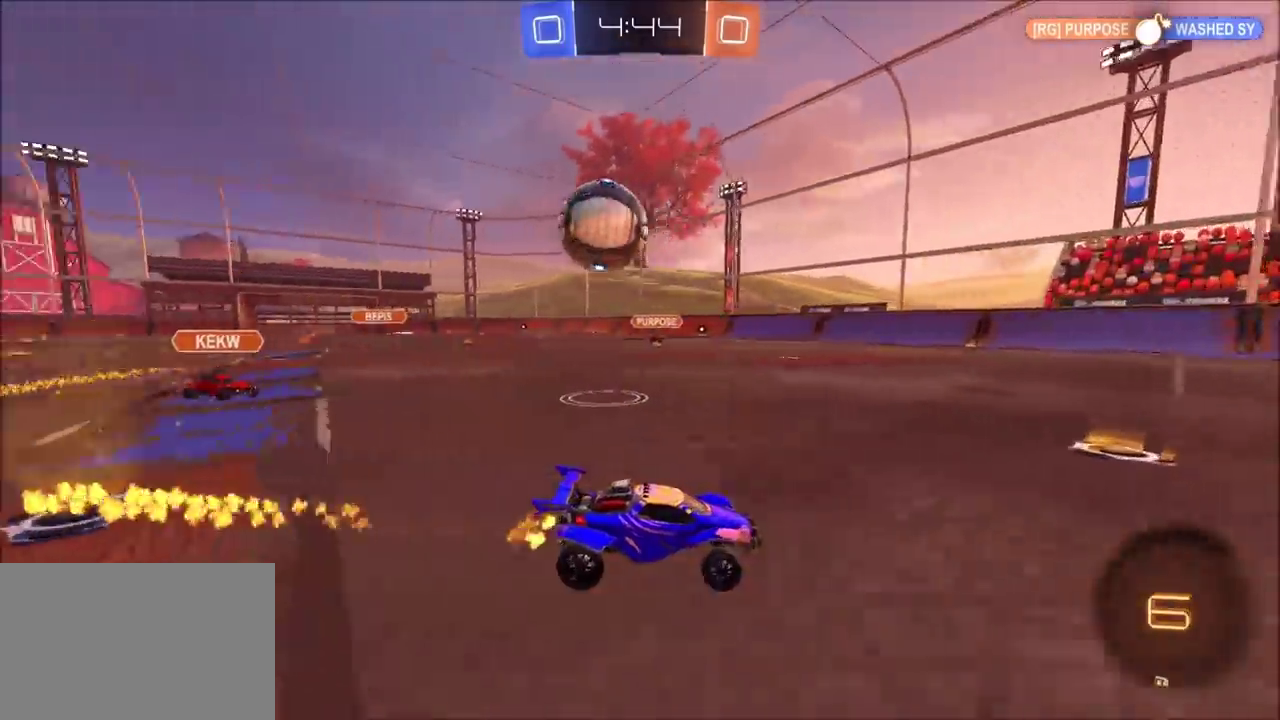
{"buttons": [], "left_stick": "left", "right_stick": "center", "events": [[167, "R2", "up"], [400, "L2", "down"], [500, "L2", "up"]]}
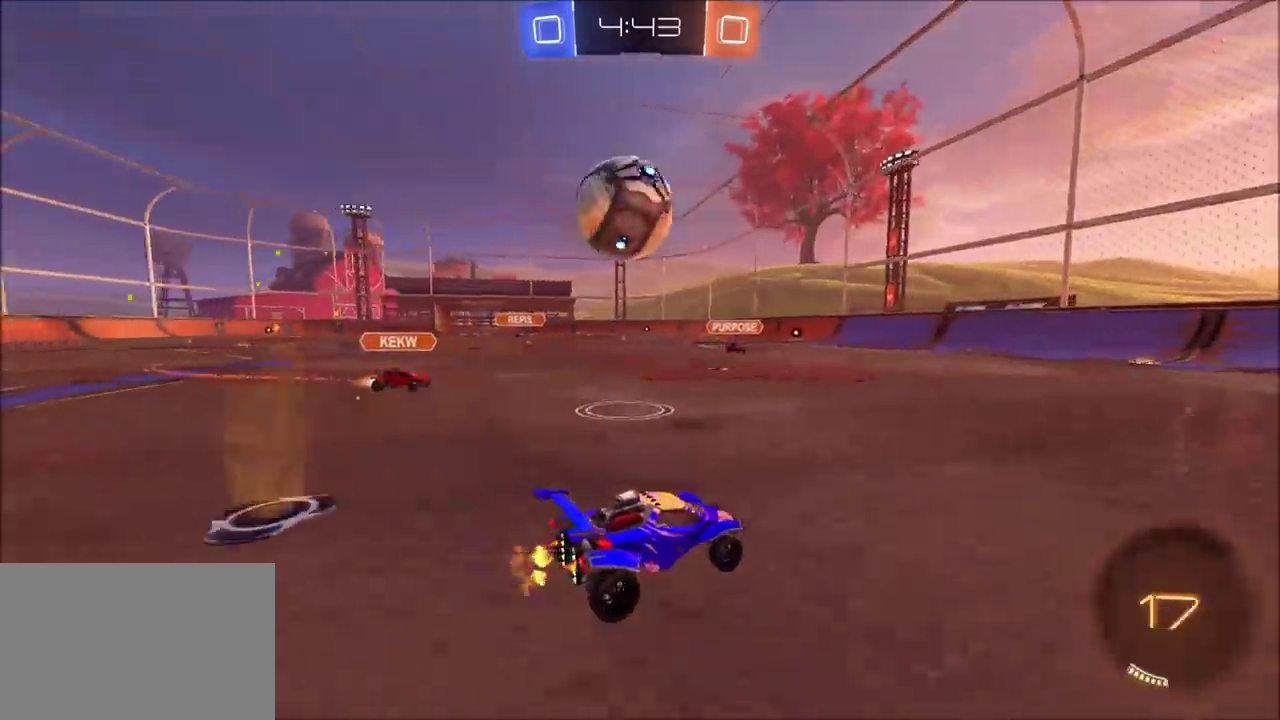
{"buttons": ["CROSS", "CIRCLE", "R2"], "left_stick": "down-left", "right_stick": "center", "events": [[17, "left_stick", "down-left"], [33, "R2", "down"], [67, "CROSS", "down"], [83, "CIRCLE", "down"], [133, "left_stick", "down-right"], [150, "TRIANGLE", "down"], [233, "left_stick", "right"], [300, "CROSS", "up"], [300, "TRIANGLE", "up"], [367, "left_stick", "up"], [417, "CROSS", "down"], [483, "left_stick", "down-left"]]}
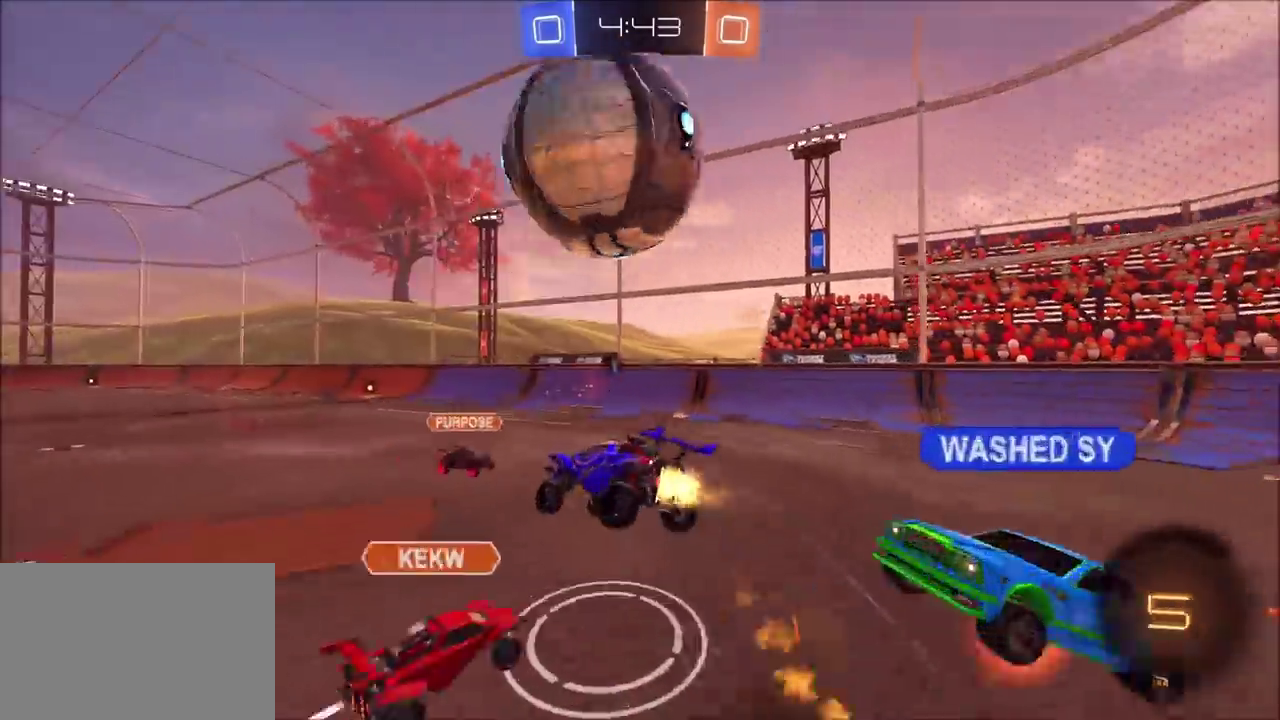
{"buttons": ["CIRCLE", "R2"], "left_stick": "down-left", "right_stick": "center", "events": [[33, "left_stick", "down"], [133, "CROSS", "up"], [150, "TRIANGLE", "down"], [233, "left_stick", "down-left"], [283, "TRIANGLE", "up"], [350, "TRIANGLE", "down"], [500, "TRIANGLE", "up"]]}
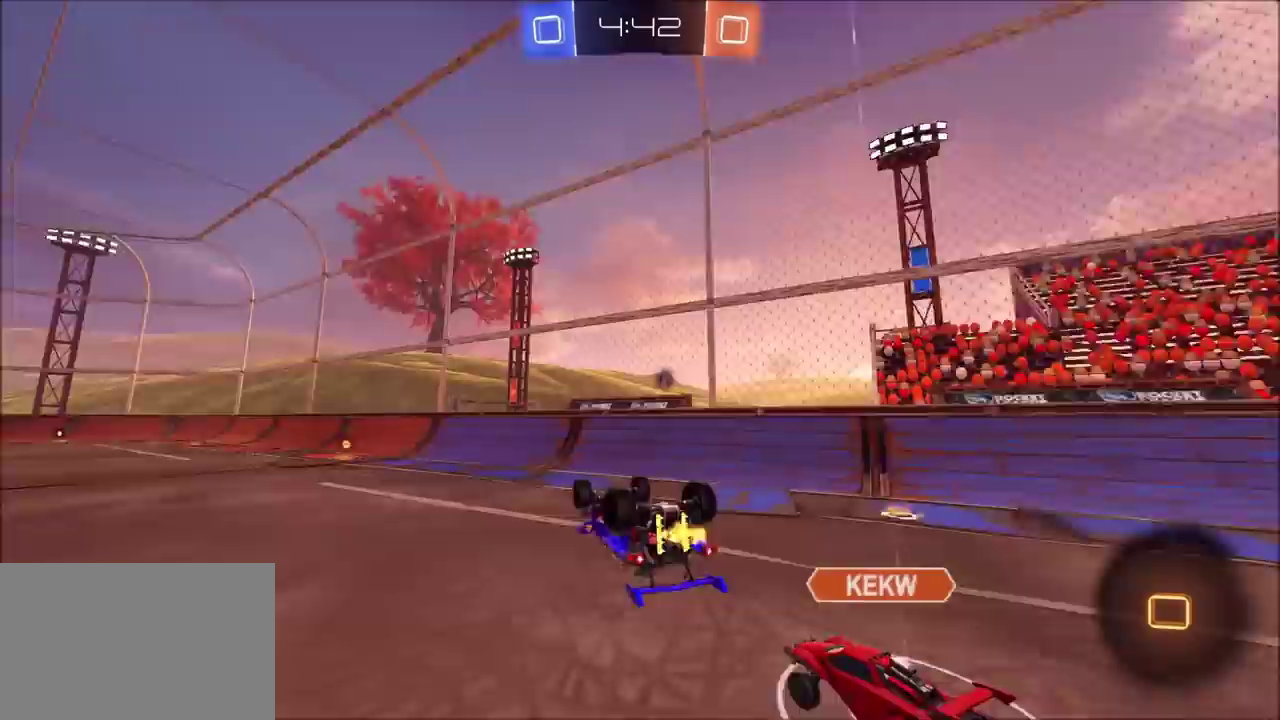
{"buttons": ["R2"], "left_stick": "down-left", "right_stick": "center", "events": [[267, "left_stick", "left"], [467, "CIRCLE", "up"], [483, "left_stick", "down-left"]]}